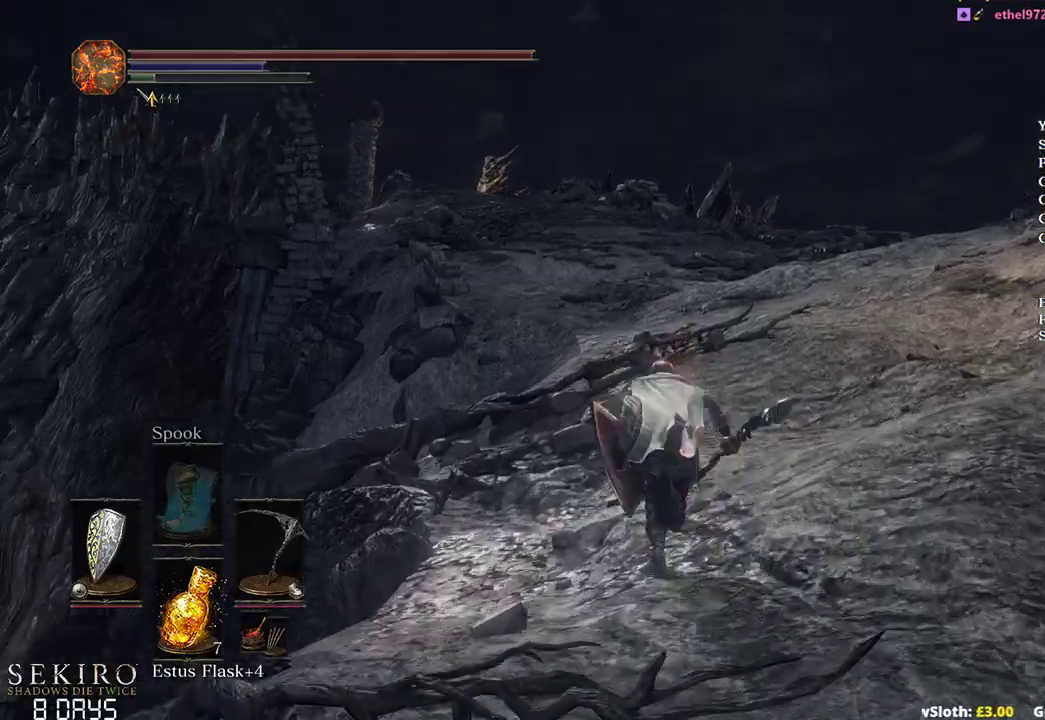
Gameplay with a controller (Xbox layout); each line is a JSON object with the inputs held at the frame after it. "events" lists button and stick changes between this image and that frame as [ms after this image, input, new state], when the widget could be followed in between.
{"buttons": [], "left_stick": "up", "right_stick": "down-left", "events": [[383, "B", "up"]]}
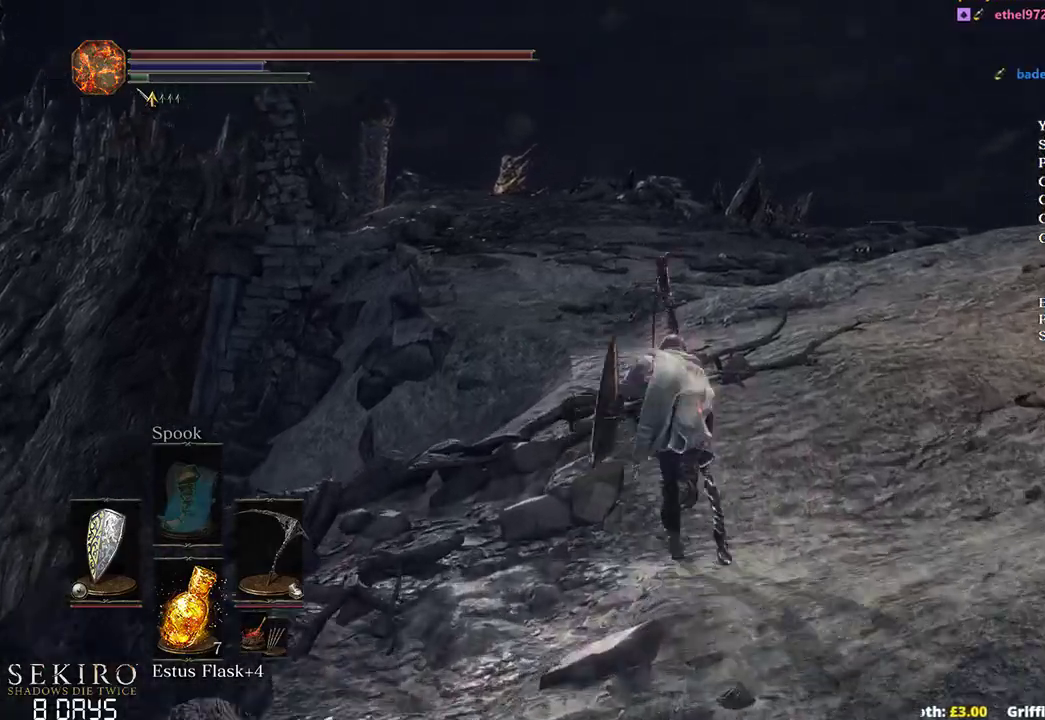
{"buttons": [], "left_stick": "up", "right_stick": "down-left", "events": []}
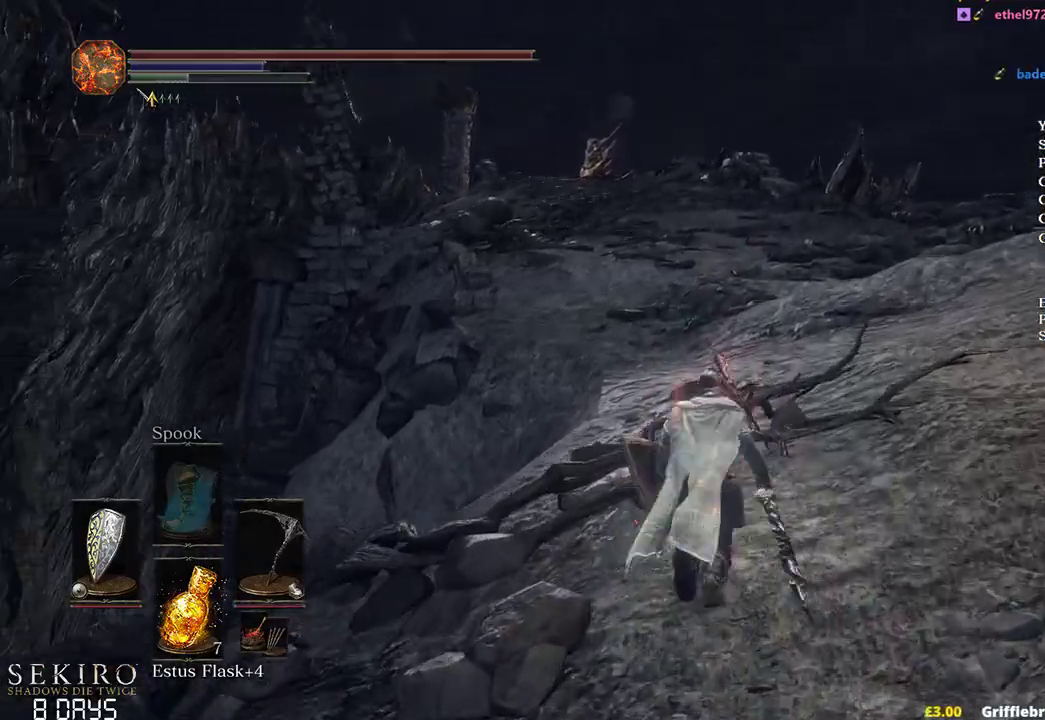
{"buttons": [], "left_stick": "up", "right_stick": "down-left", "events": []}
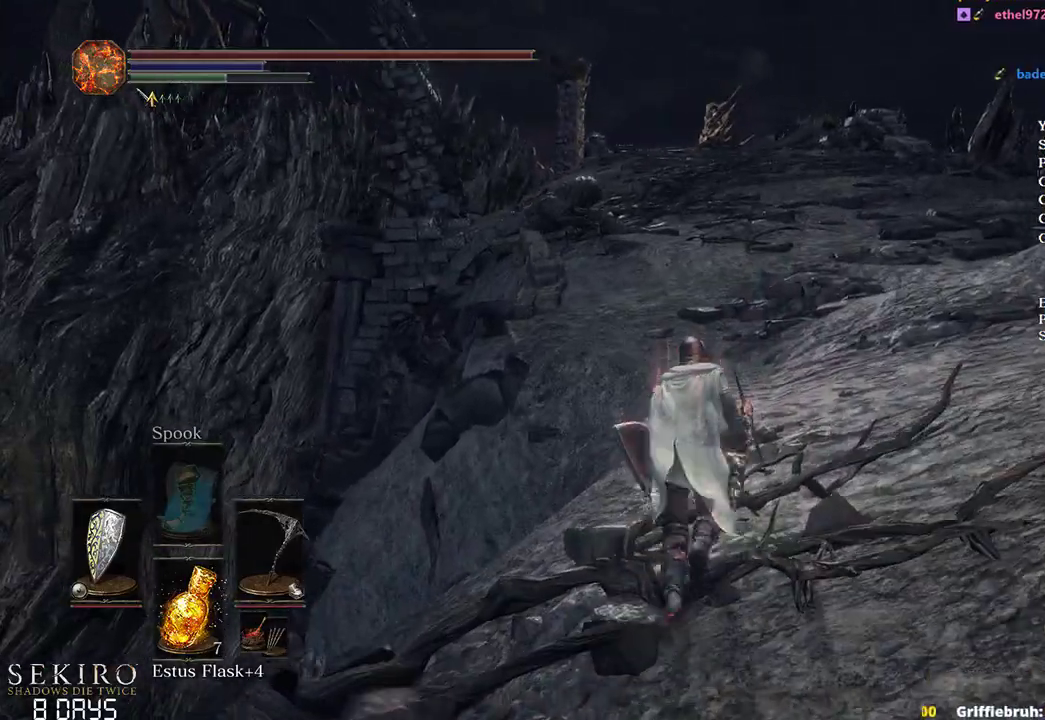
{"buttons": ["B"], "left_stick": "up", "right_stick": "center", "events": [[50, "B", "down"], [417, "right_stick", "center"]]}
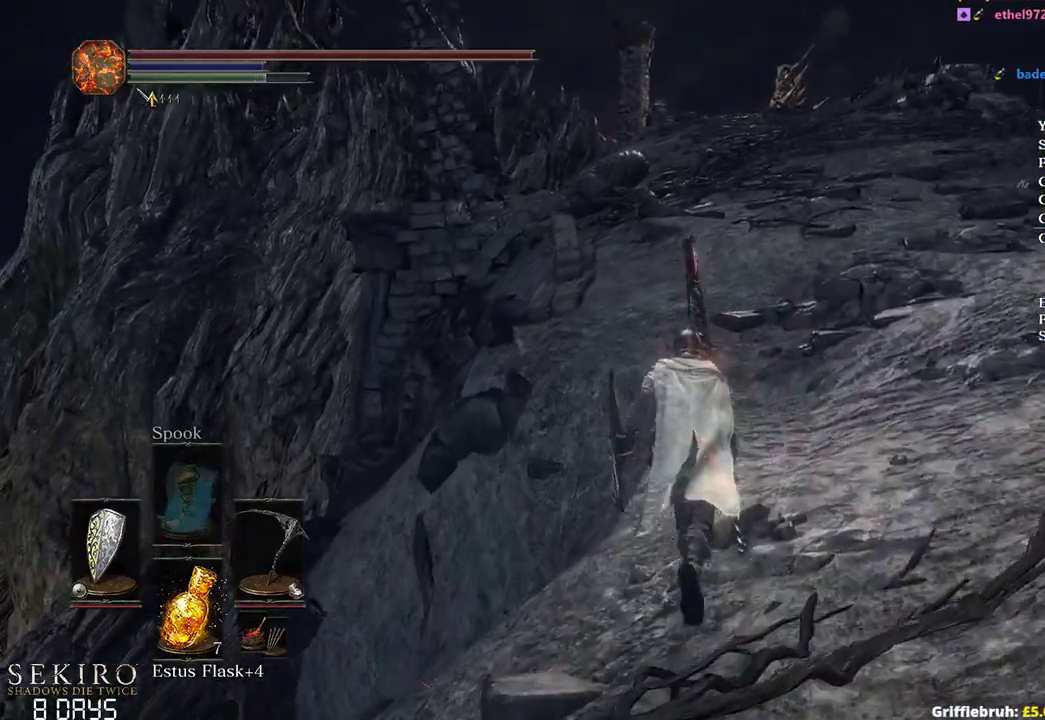
{"buttons": ["B", "DPAD_UP"], "left_stick": "up", "right_stick": "center", "events": [[200, "START", "down"], [300, "A", "down"], [333, "START", "up"], [417, "DPAD_UP", "down"], [433, "A", "up"]]}
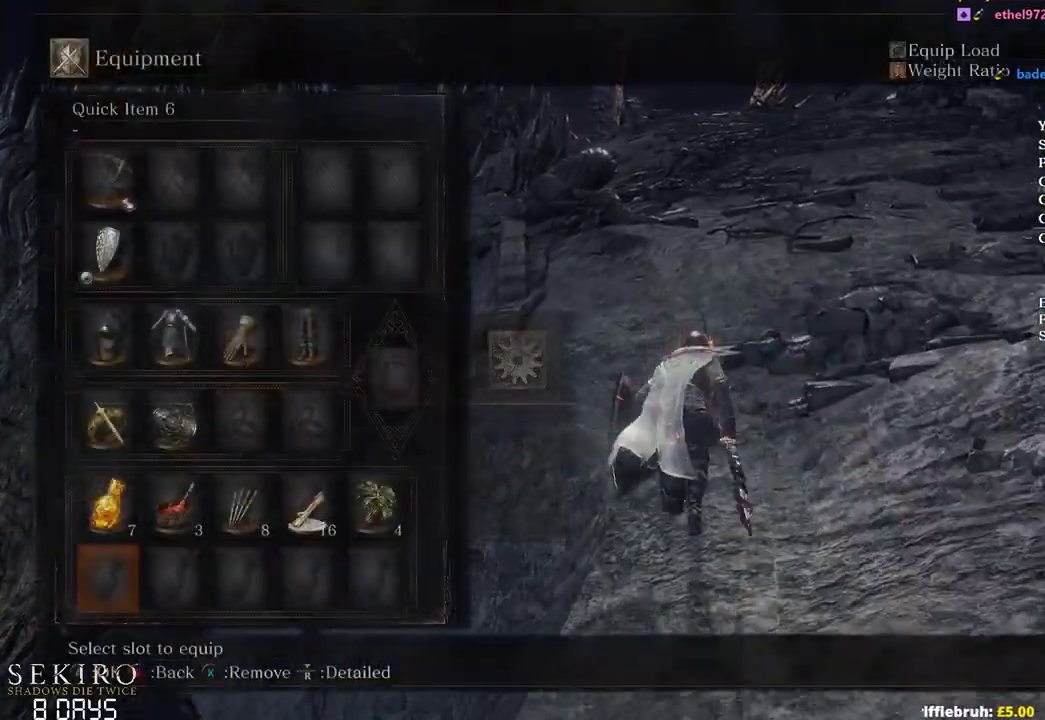
{"buttons": ["B"], "left_stick": "up", "right_stick": "center", "events": [[17, "DPAD_UP", "up"], [100, "DPAD_UP", "down"], [200, "DPAD_UP", "up"]]}
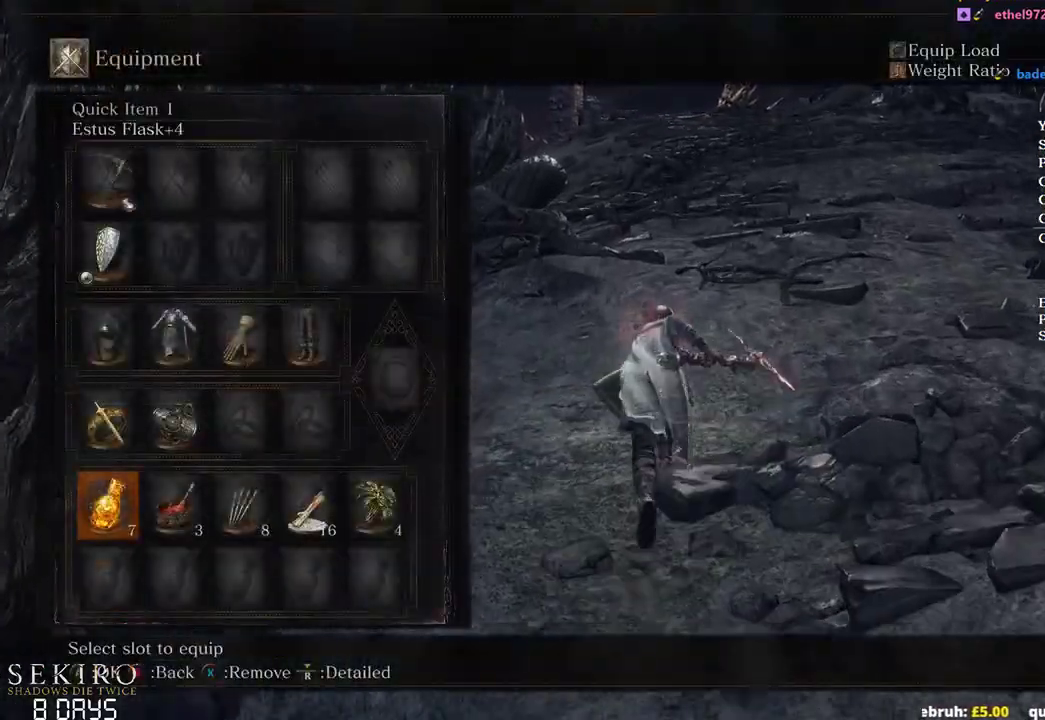
{"buttons": ["B"], "left_stick": "up", "right_stick": "center", "events": [[100, "DPAD_RIGHT", "down"], [183, "DPAD_RIGHT", "up"], [250, "A", "down"], [400, "A", "up"]]}
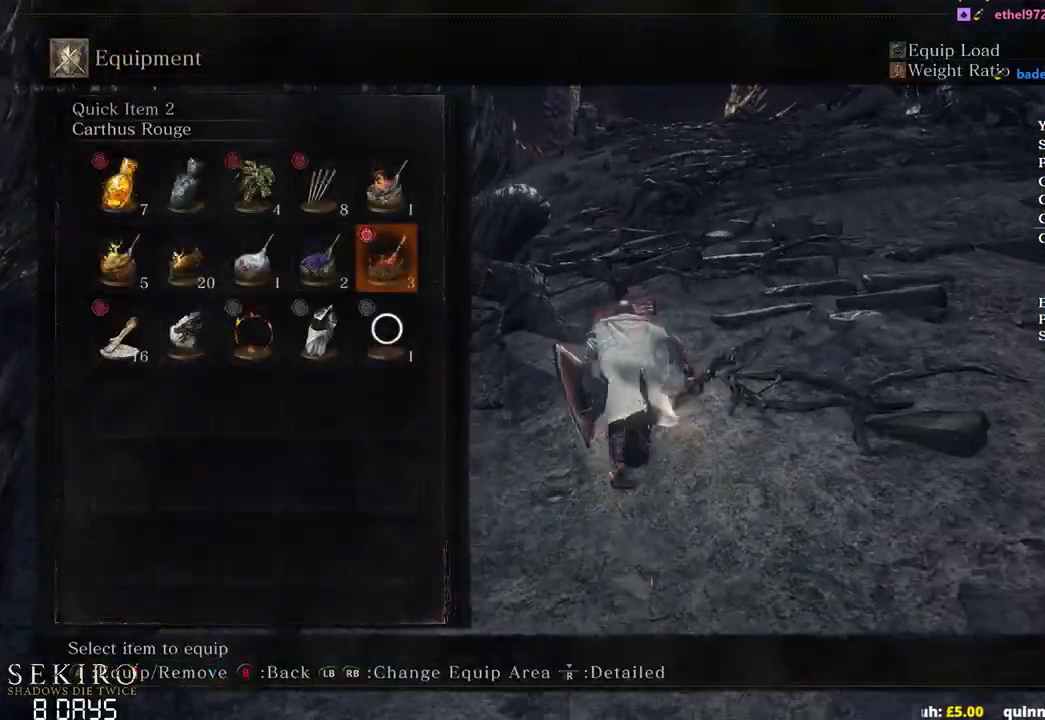
{"buttons": ["B"], "left_stick": "up", "right_stick": "center", "events": [[250, "START", "down"], [333, "START", "up"]]}
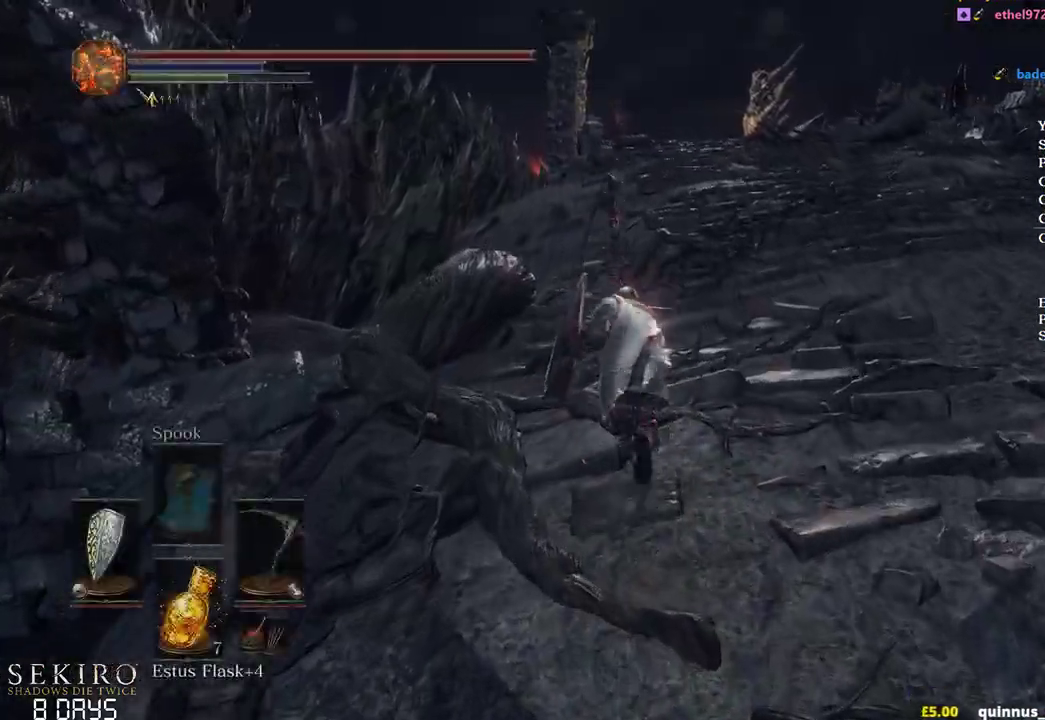
{"buttons": ["B"], "left_stick": "up", "right_stick": "center", "events": [[317, "Y", "down"], [400, "Y", "up"]]}
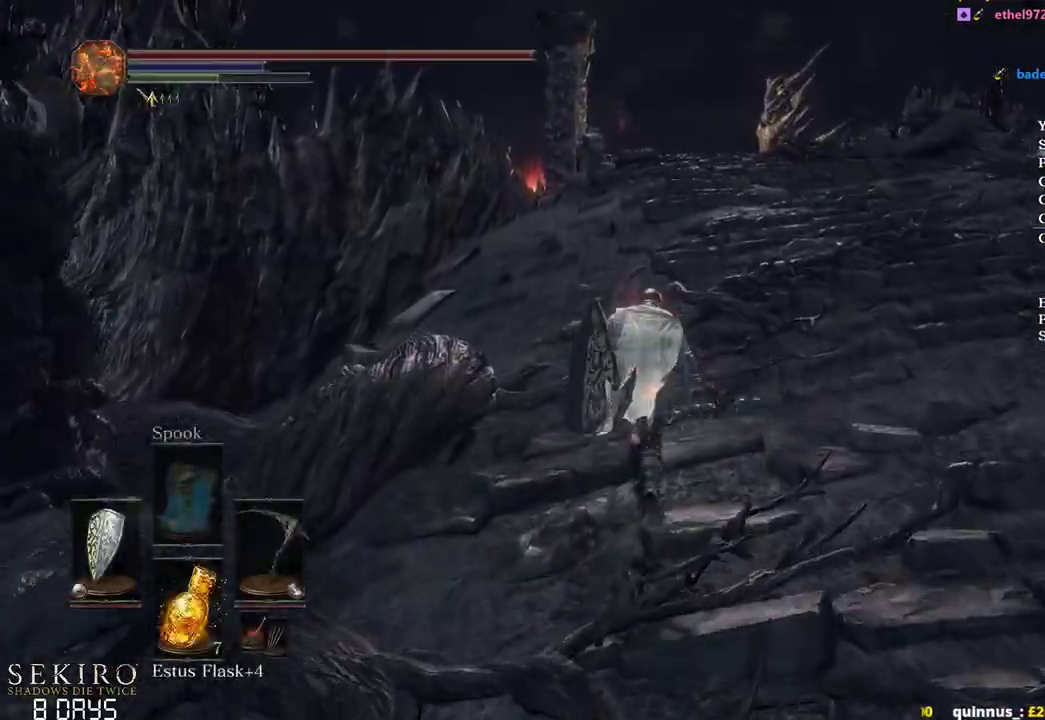
{"buttons": ["B", "DPAD_DOWN"], "left_stick": "up", "right_stick": "center", "events": [[350, "right_stick", "down"], [450, "DPAD_DOWN", "down"], [500, "right_stick", "center"]]}
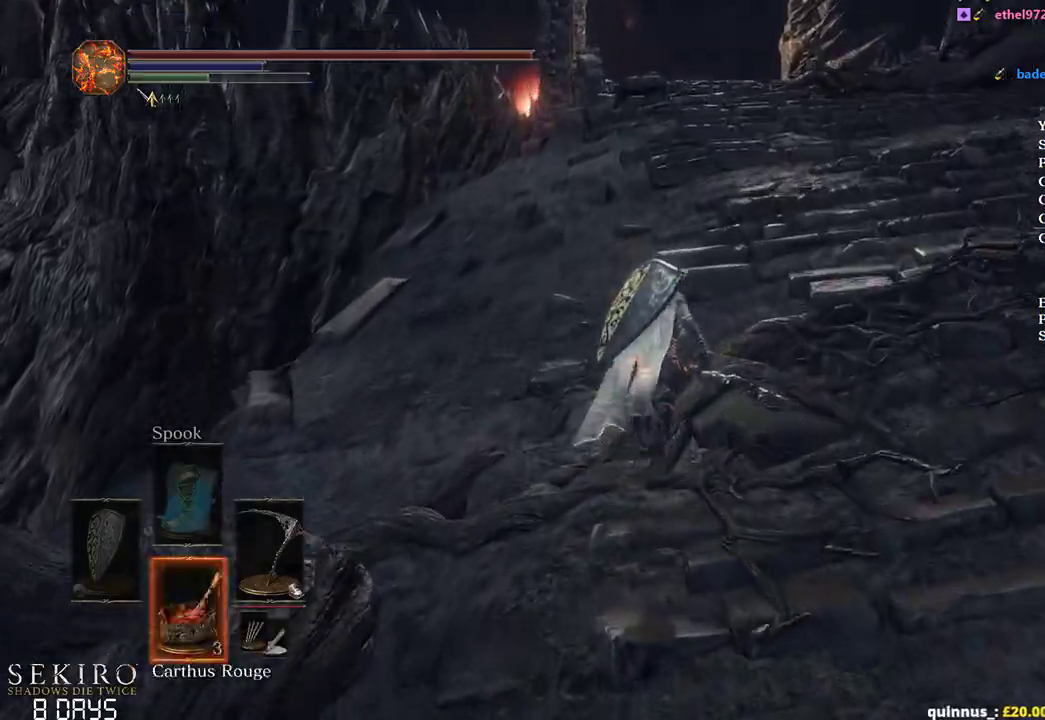
{"buttons": ["B"], "left_stick": "up", "right_stick": "center", "events": [[50, "DPAD_DOWN", "up"]]}
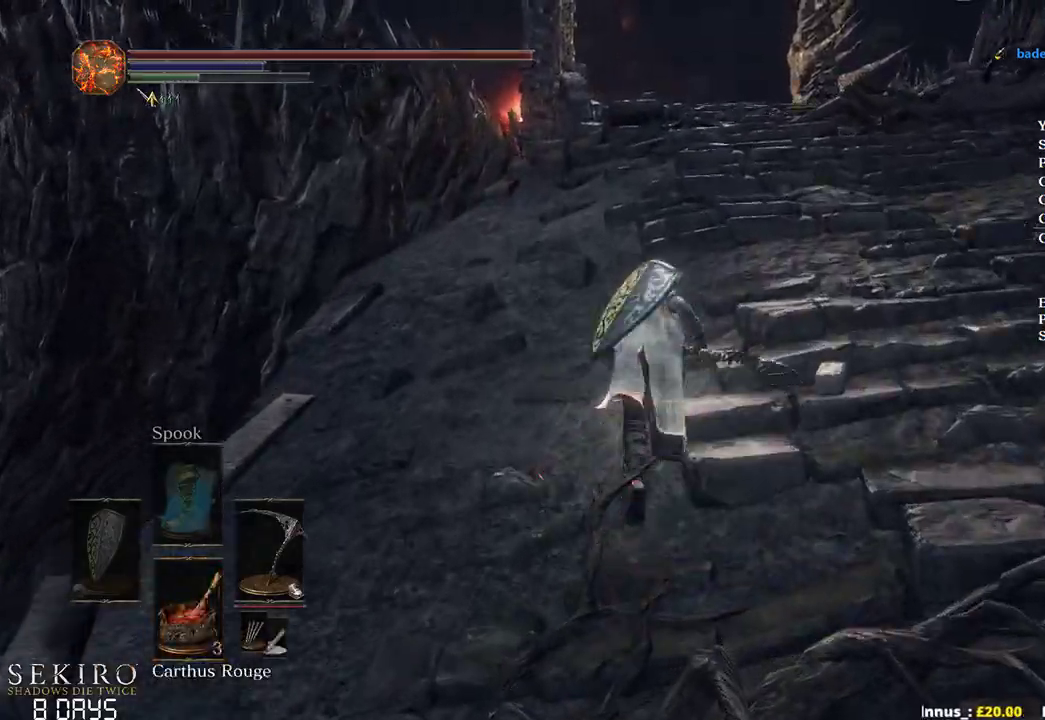
{"buttons": ["B"], "left_stick": "up", "right_stick": "down", "events": [[467, "right_stick", "down"]]}
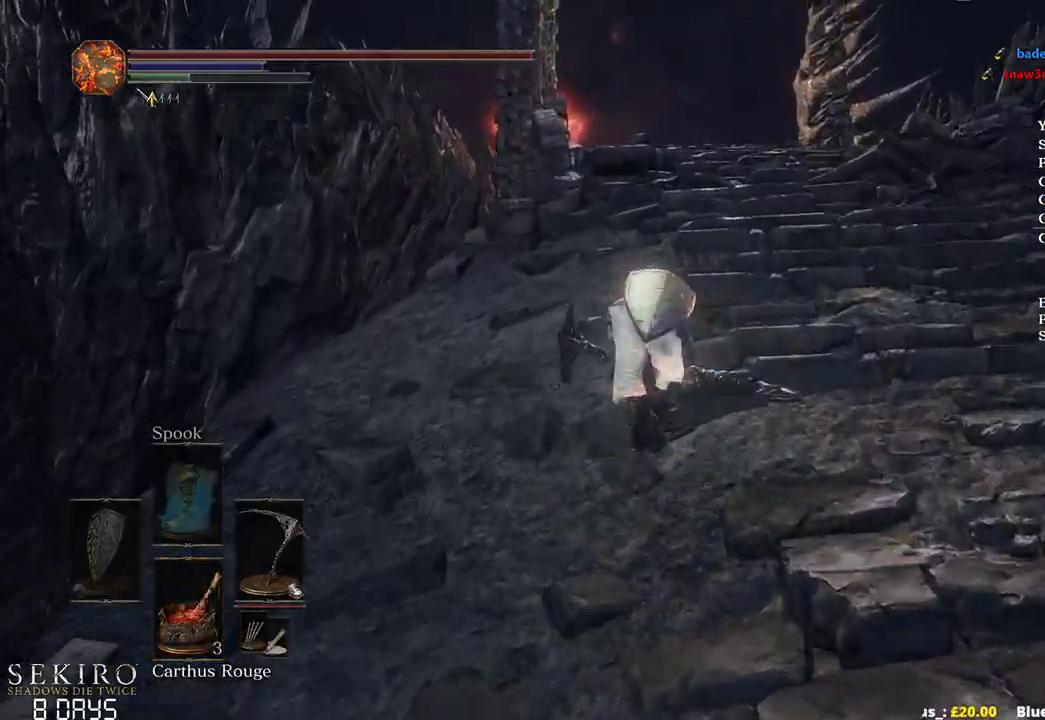
{"buttons": ["B"], "left_stick": "up", "right_stick": "center", "events": [[117, "right_stick", "center"]]}
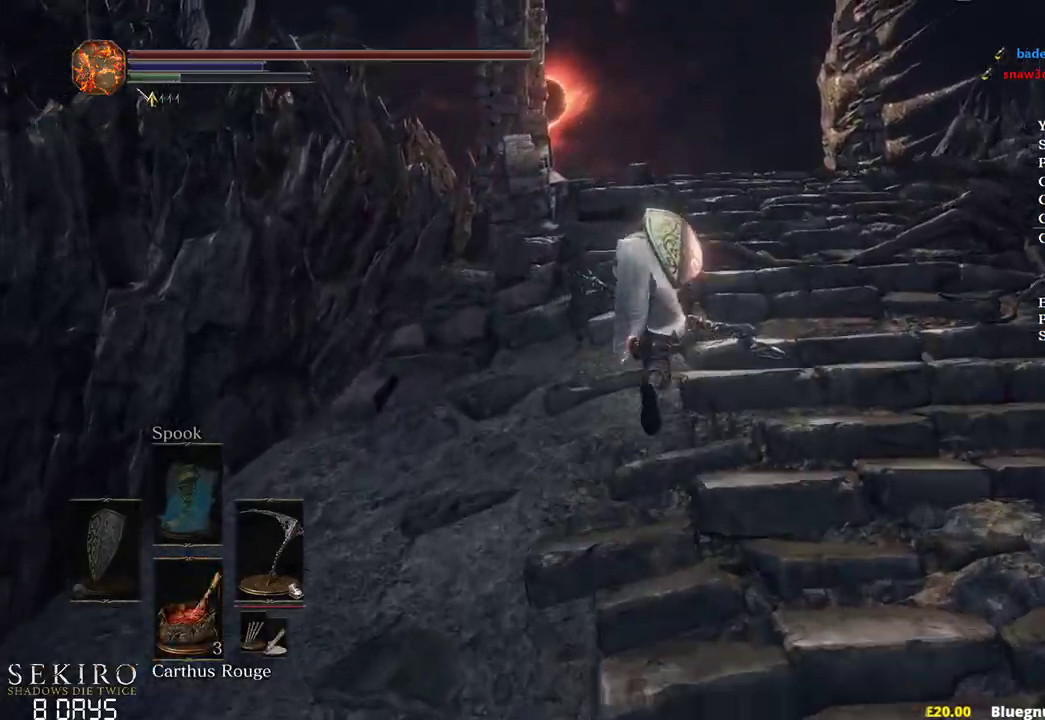
{"buttons": ["B"], "left_stick": "up", "right_stick": "down", "events": [[250, "right_stick", "down"]]}
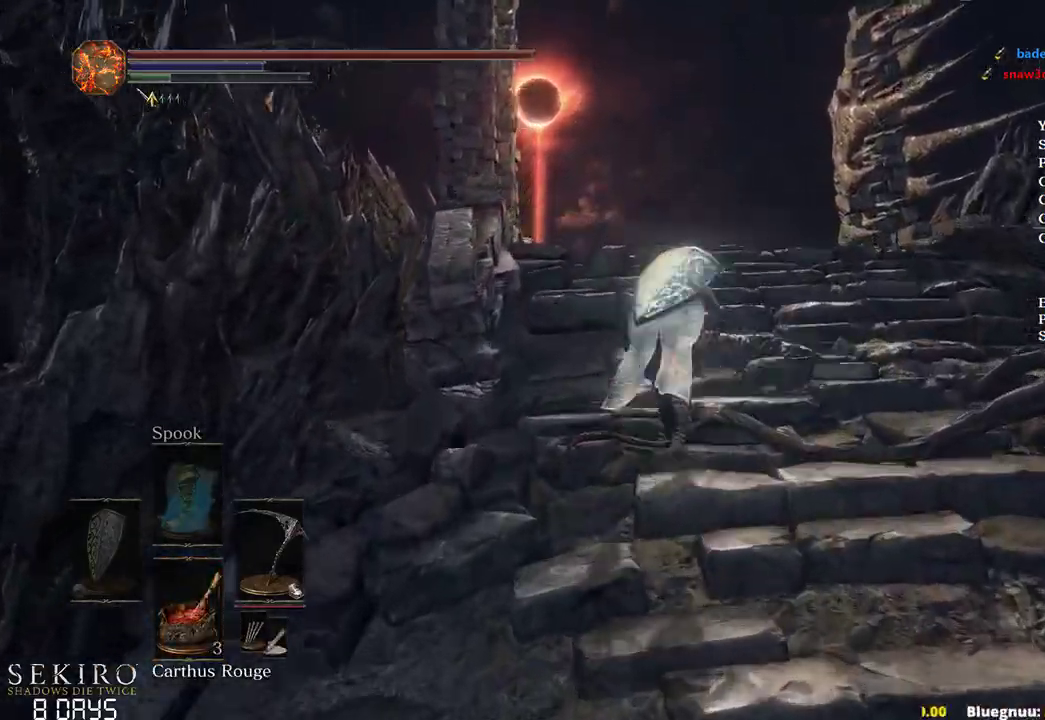
{"buttons": ["B"], "left_stick": "up", "right_stick": "center", "events": [[167, "right_stick", "center"]]}
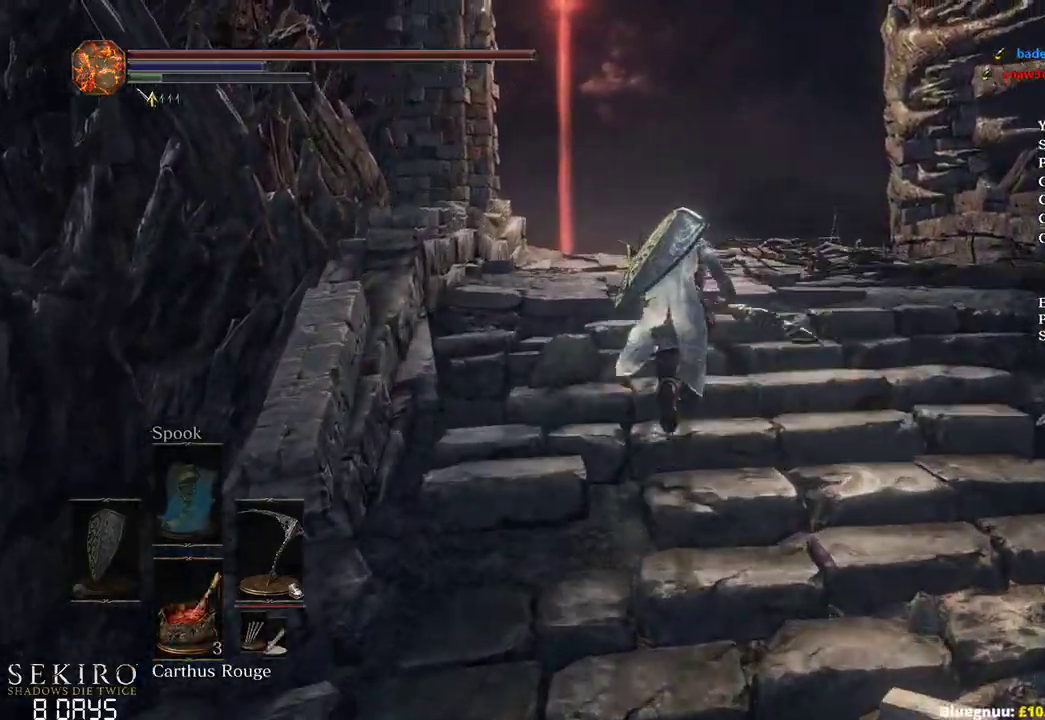
{"buttons": ["B"], "left_stick": "up", "right_stick": "center", "events": [[83, "right_stick", "down"], [250, "right_stick", "center"]]}
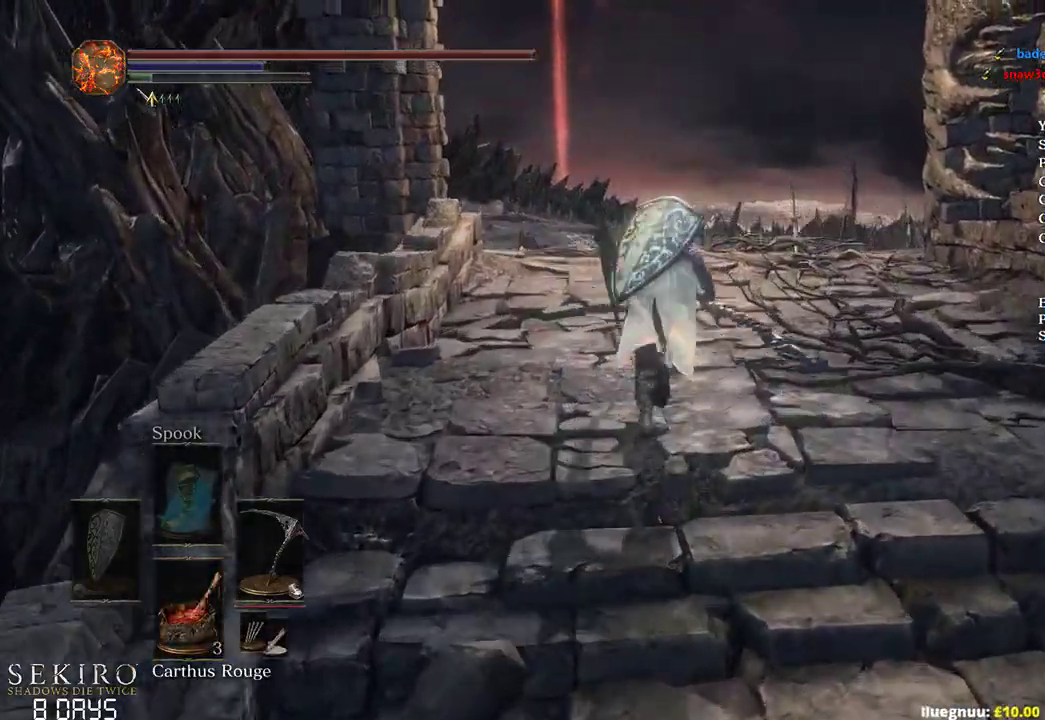
{"buttons": ["B"], "left_stick": "up", "right_stick": "center", "events": [[83, "right_stick", "down"], [217, "right_stick", "center"]]}
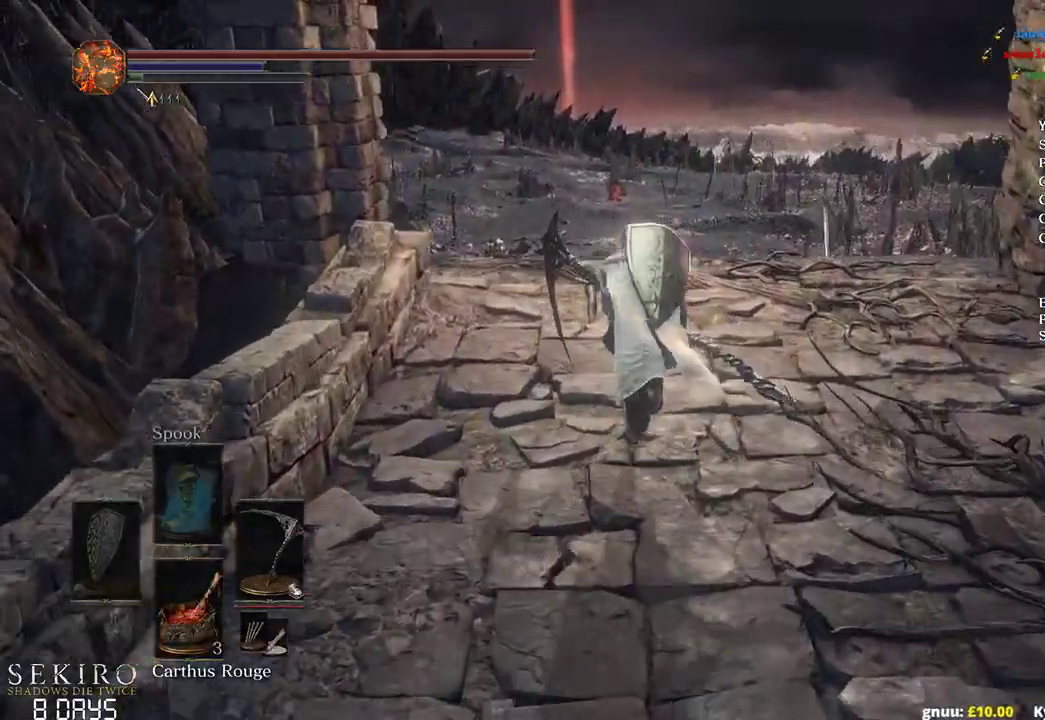
{"buttons": [], "left_stick": "up", "right_stick": "center", "events": [[133, "B", "up"]]}
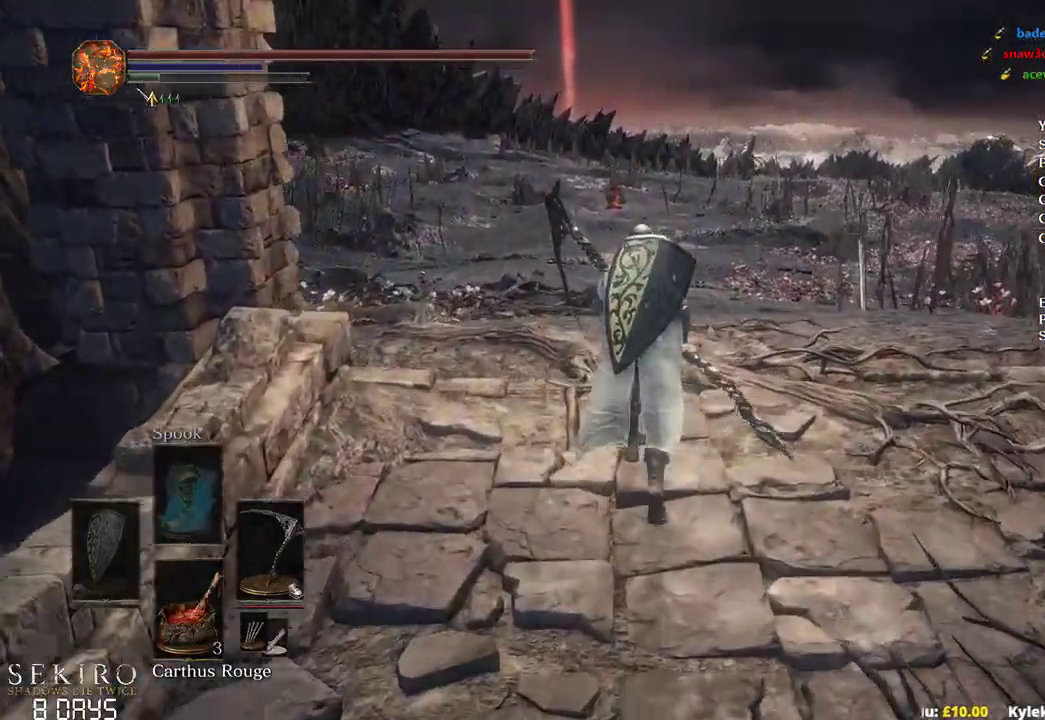
{"buttons": ["B"], "left_stick": "up", "right_stick": "center", "events": [[217, "B", "down"]]}
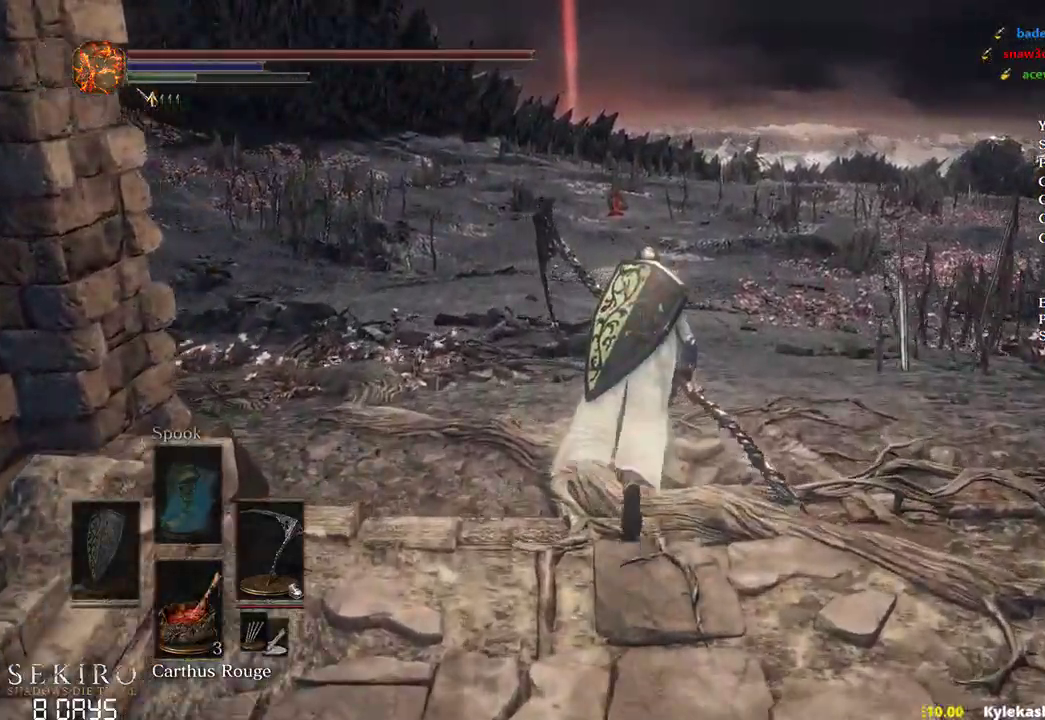
{"buttons": ["B"], "left_stick": "up", "right_stick": "center", "events": []}
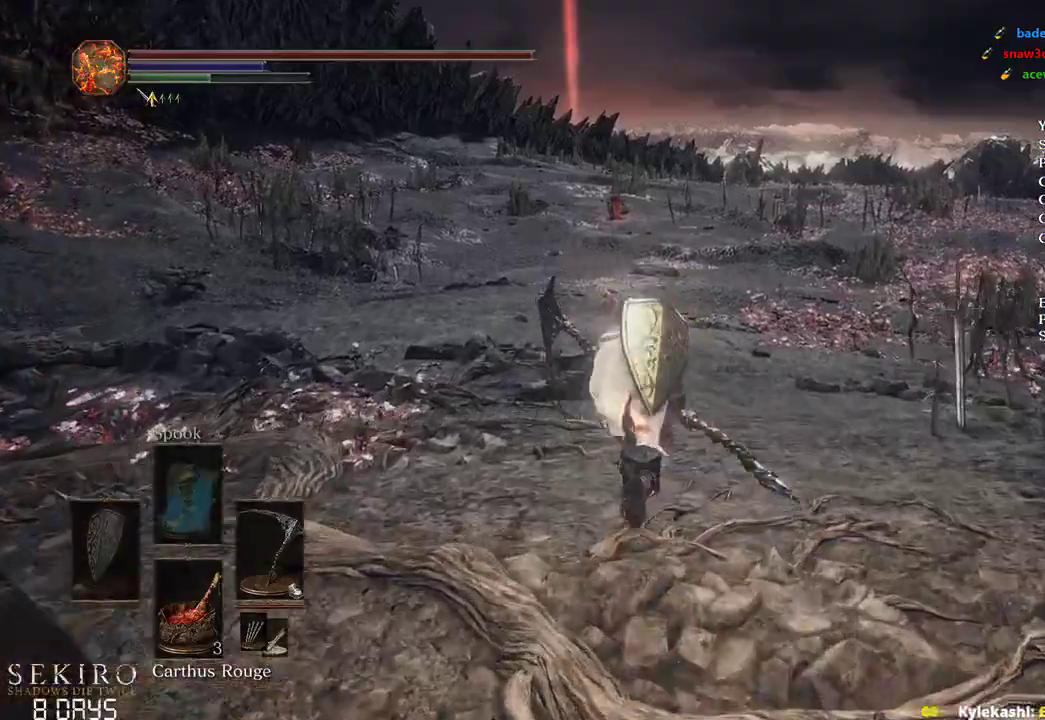
{"buttons": ["B"], "left_stick": "up", "right_stick": "down", "events": [[383, "right_stick", "down"]]}
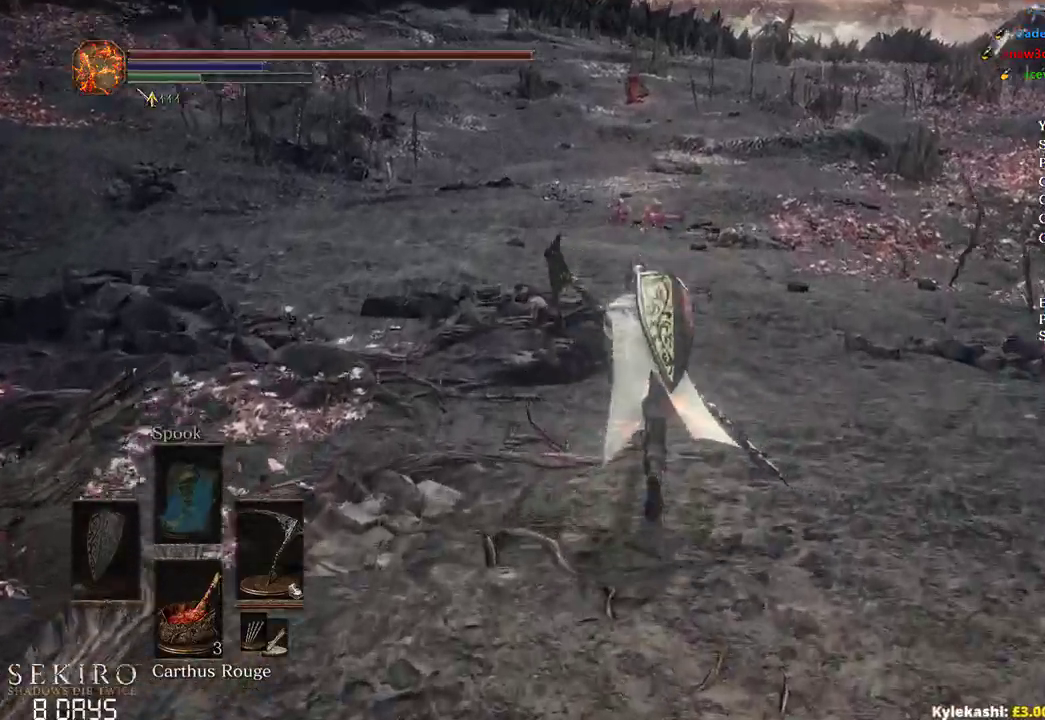
{"buttons": ["B"], "left_stick": "up", "right_stick": "center", "events": [[50, "right_stick", "center"]]}
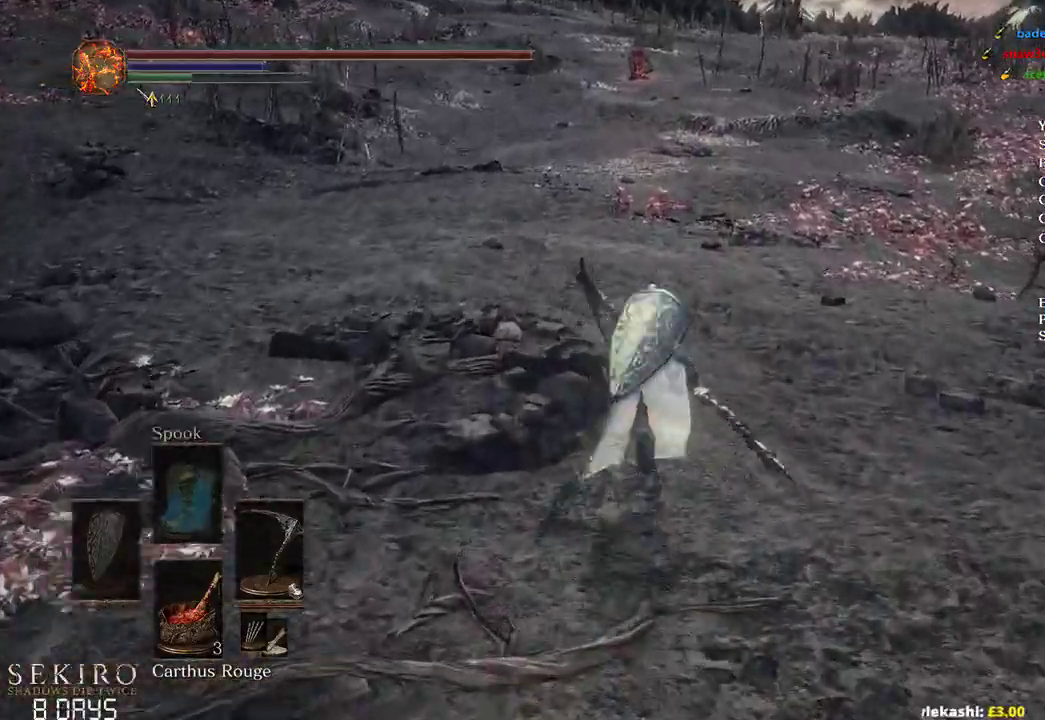
{"buttons": ["B"], "left_stick": "up", "right_stick": "center", "events": []}
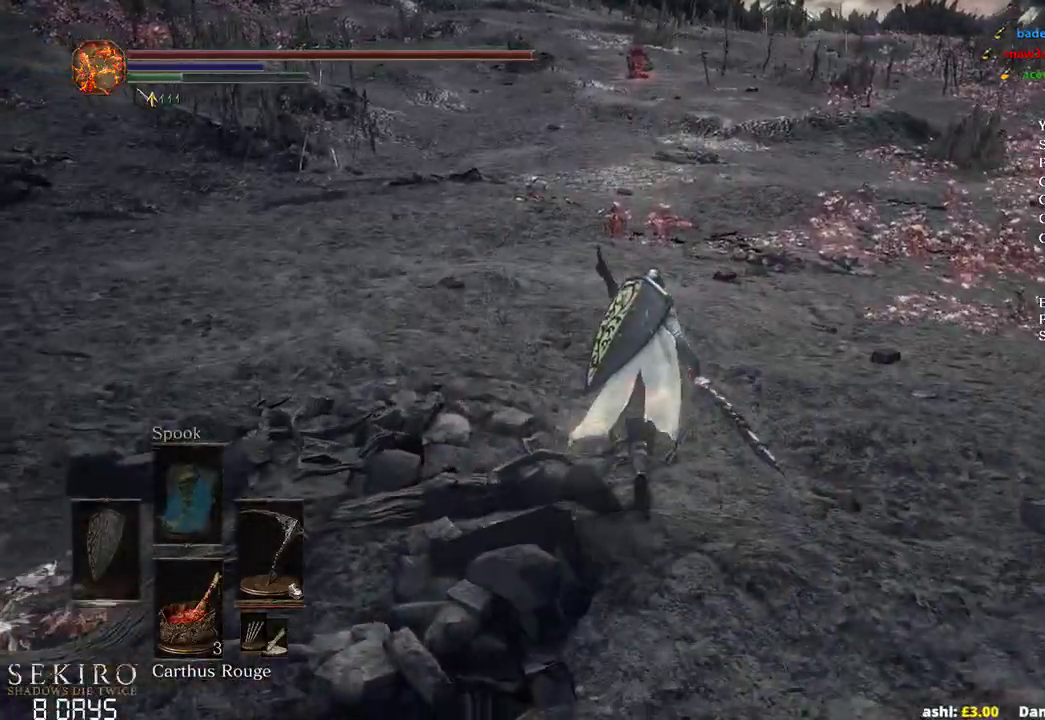
{"buttons": ["B"], "left_stick": "up", "right_stick": "center", "events": []}
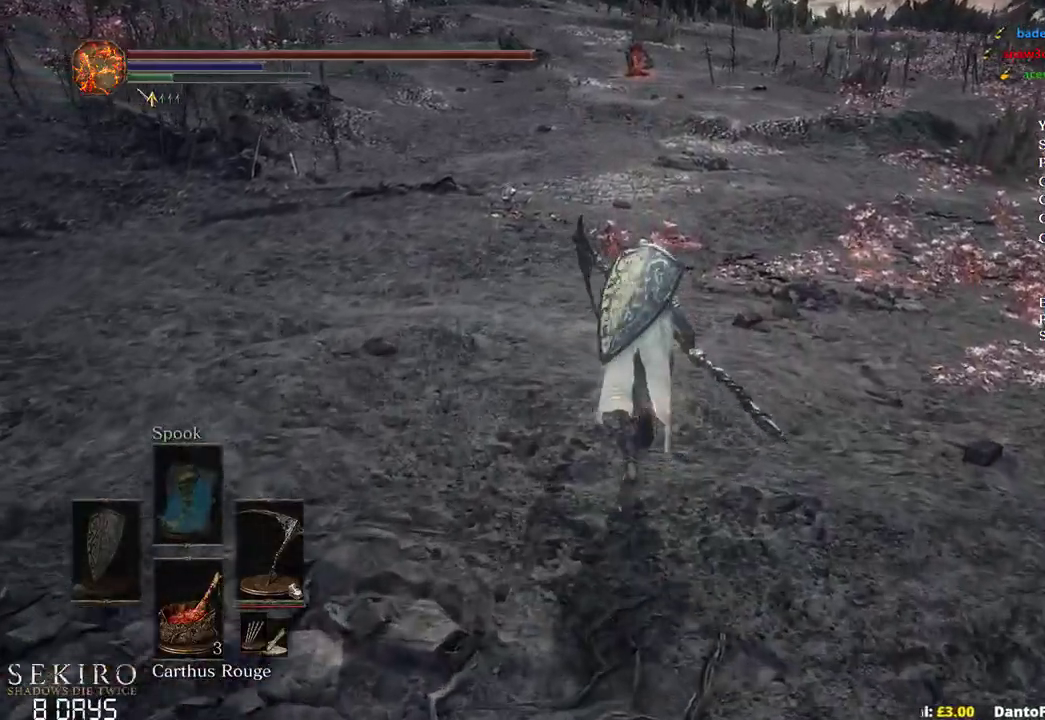
{"buttons": ["B"], "left_stick": "up", "right_stick": "center", "events": []}
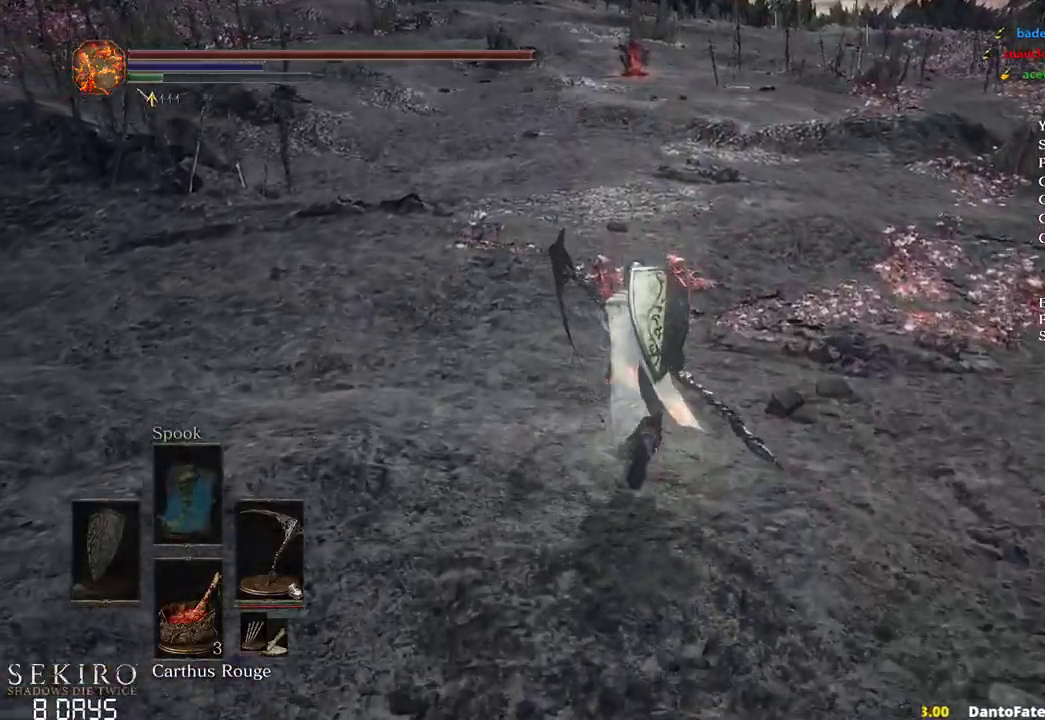
{"buttons": ["B"], "left_stick": "up", "right_stick": "center", "events": []}
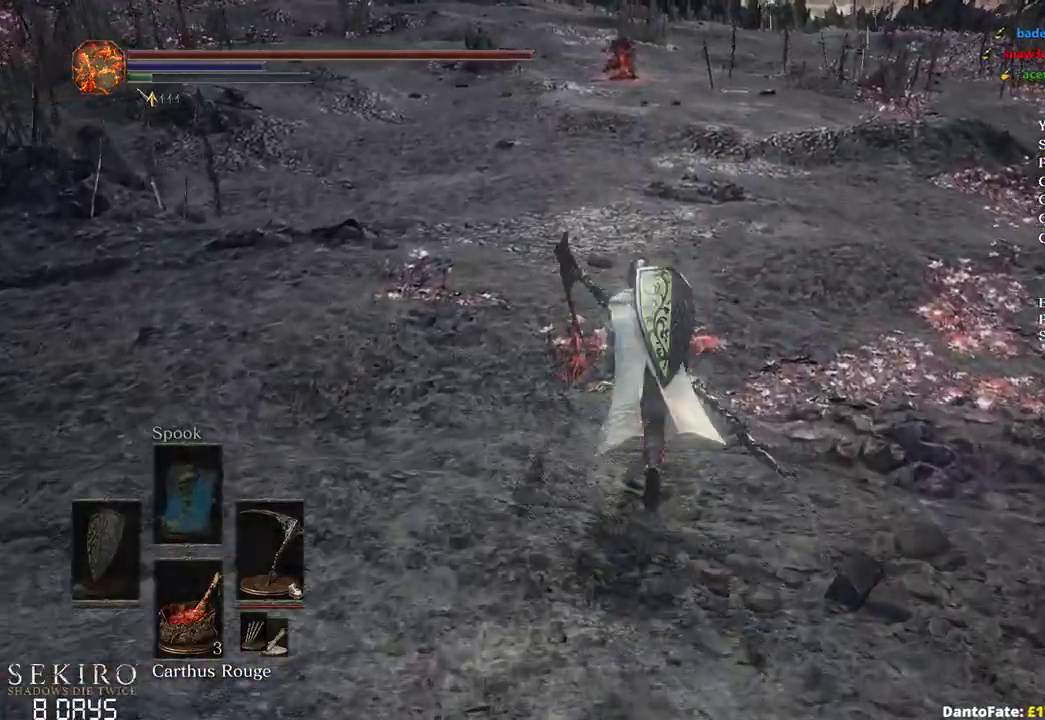
{"buttons": ["B", "X"], "left_stick": "up", "right_stick": "center", "events": [[467, "X", "down"]]}
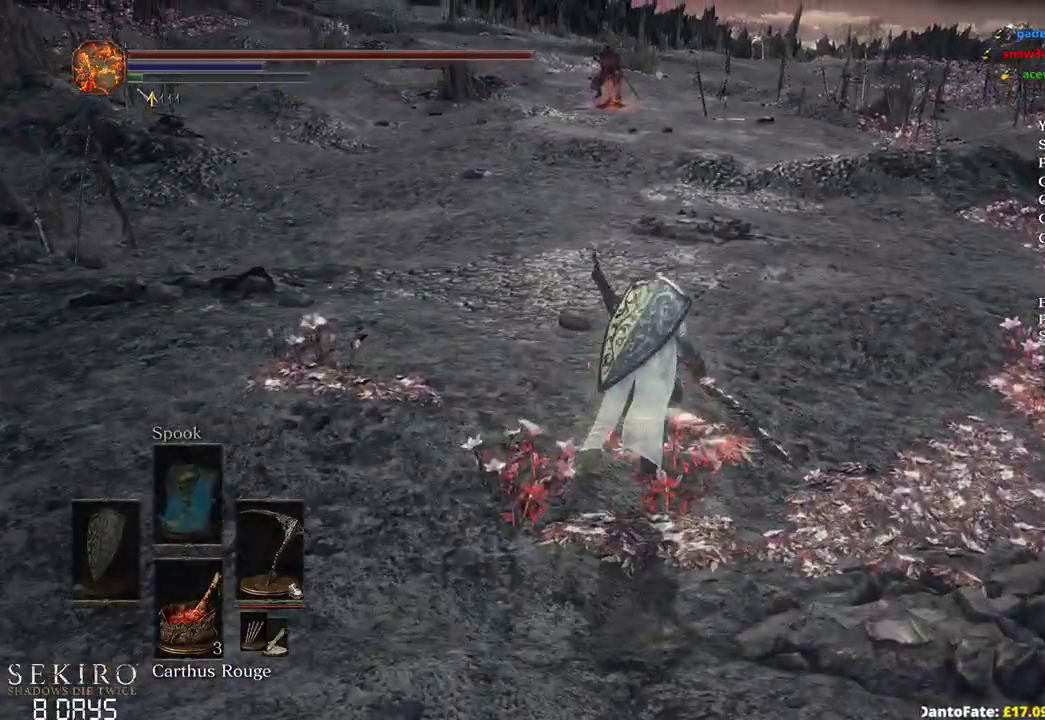
{"buttons": ["DPAD_DOWN"], "left_stick": "up", "right_stick": "center", "events": [[33, "B", "up"], [67, "X", "up"], [433, "DPAD_DOWN", "down"]]}
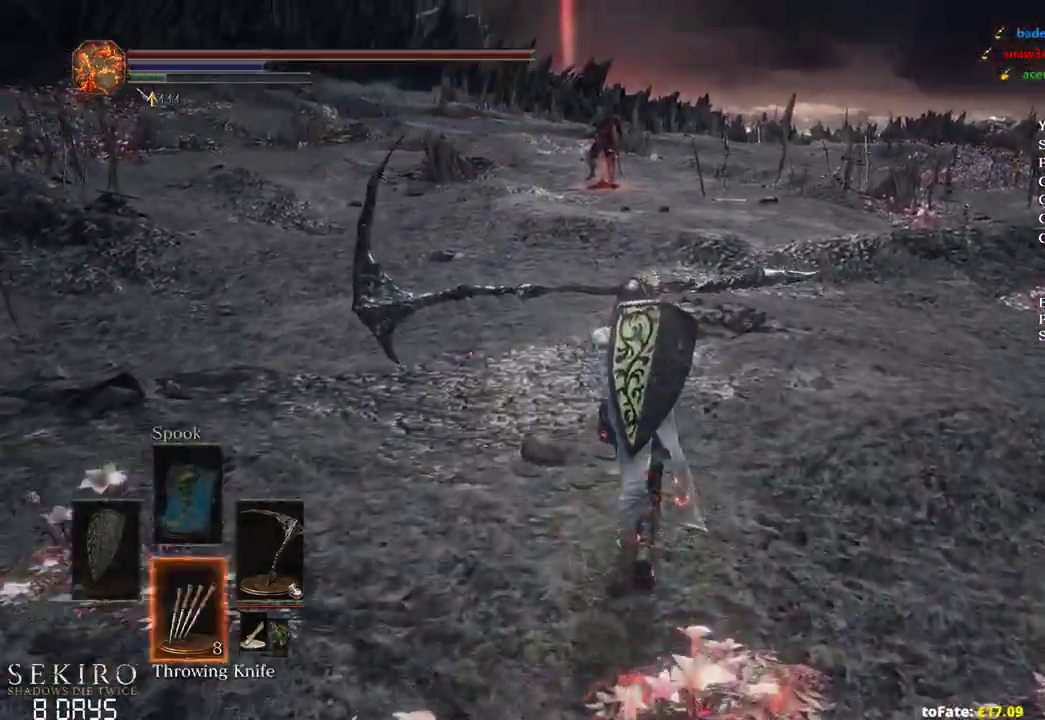
{"buttons": [], "left_stick": "up", "right_stick": "center", "events": [[50, "DPAD_DOWN", "up"], [117, "DPAD_DOWN", "down"], [183, "right_stick", "left"], [233, "DPAD_DOWN", "up"], [283, "DPAD_DOWN", "down"], [283, "right_stick", "center"], [417, "DPAD_DOWN", "up"]]}
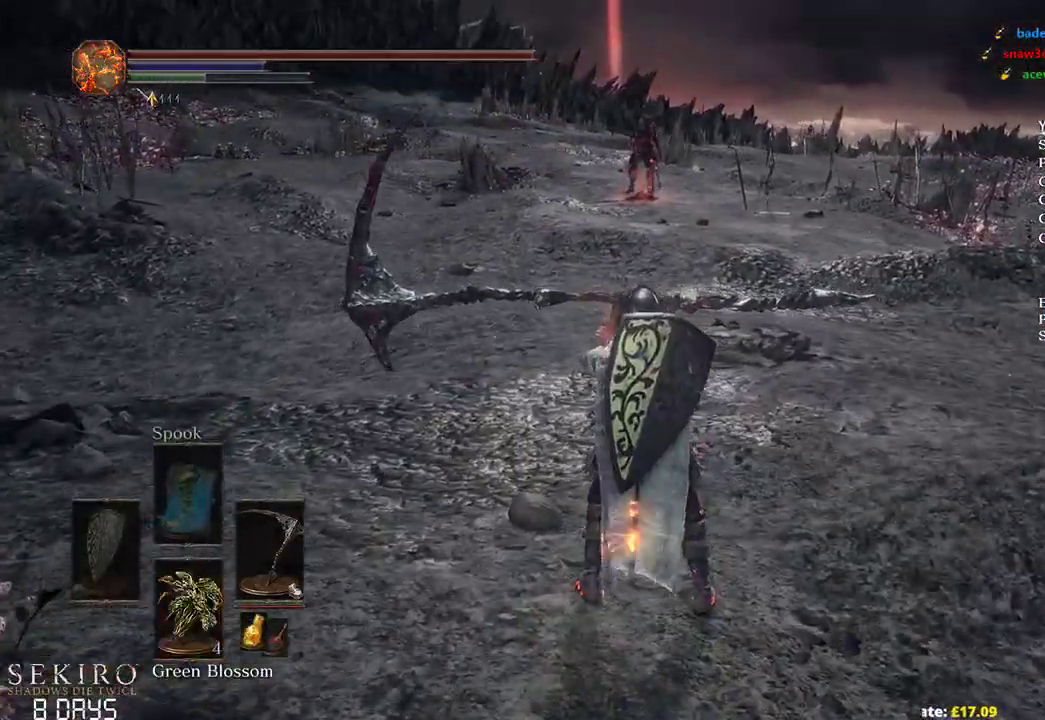
{"buttons": ["X"], "left_stick": "up", "right_stick": "center", "events": [[417, "X", "down"]]}